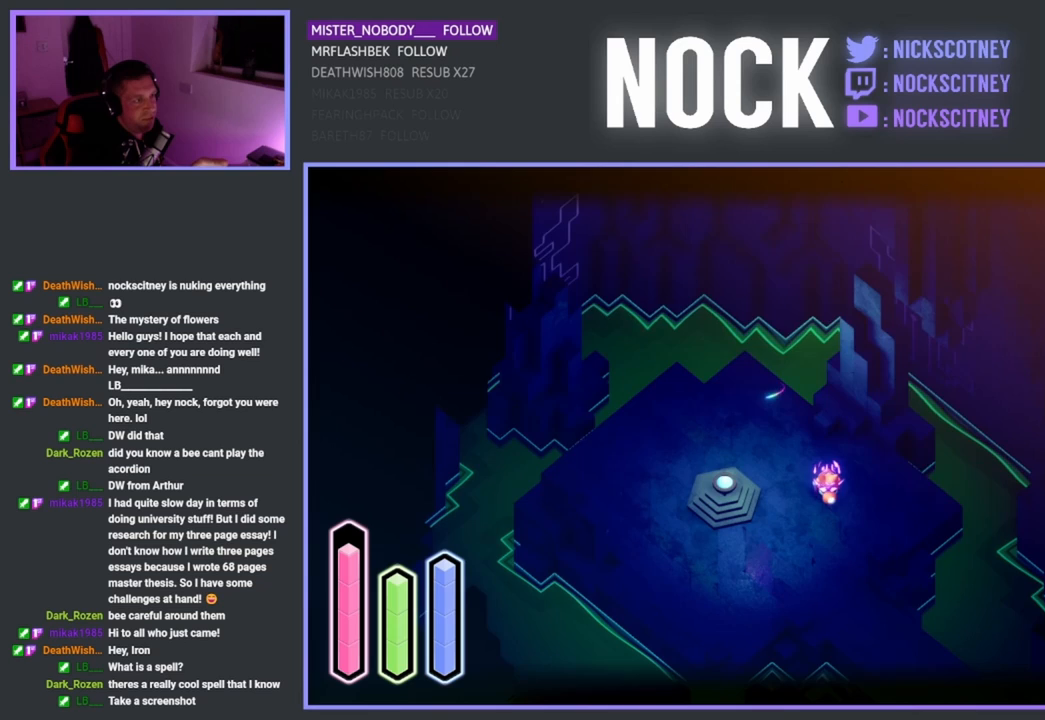
Gameplay with a controller (PlayStation layout); each line is a JSON object with the inputs held at the frame after it. "events" lists button and stick changes between this image and that frame as [ms after this image, input, new state], when the widget could be followed in between. Not read: right_stick.
{"buttons": [], "left_stick": "center", "events": [[283, "L2", "down"], [483, "L2", "up"]]}
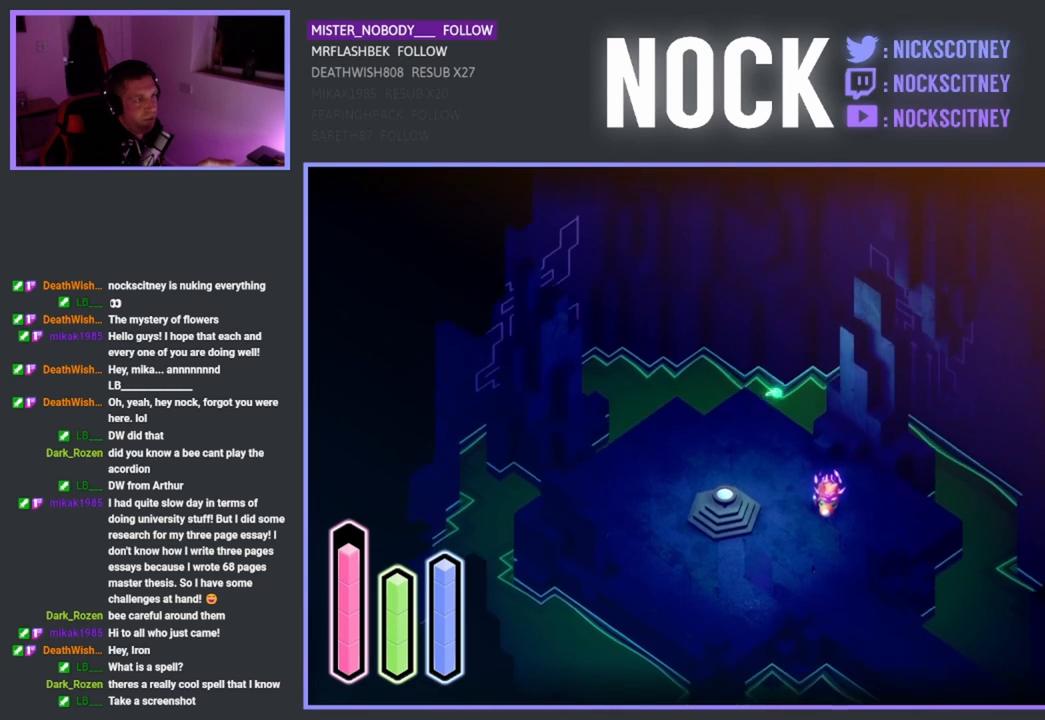
{"buttons": ["L2"], "left_stick": "center", "events": [[333, "L2", "down"]]}
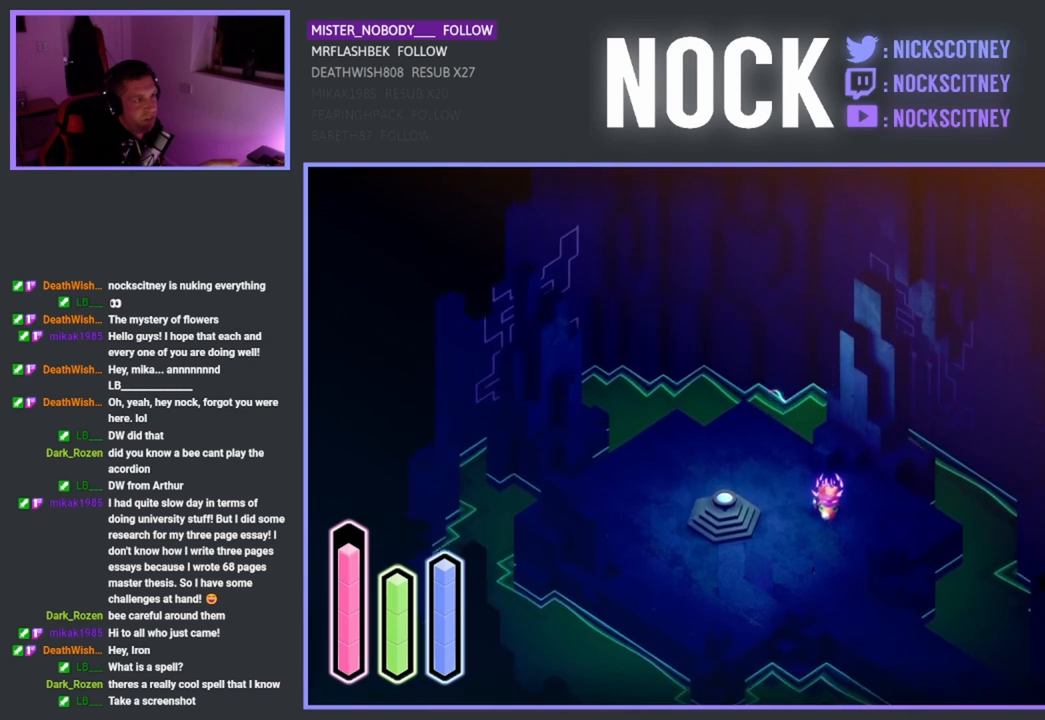
{"buttons": [], "left_stick": "center", "events": [[100, "L2", "up"], [317, "L2", "down"], [483, "L2", "up"]]}
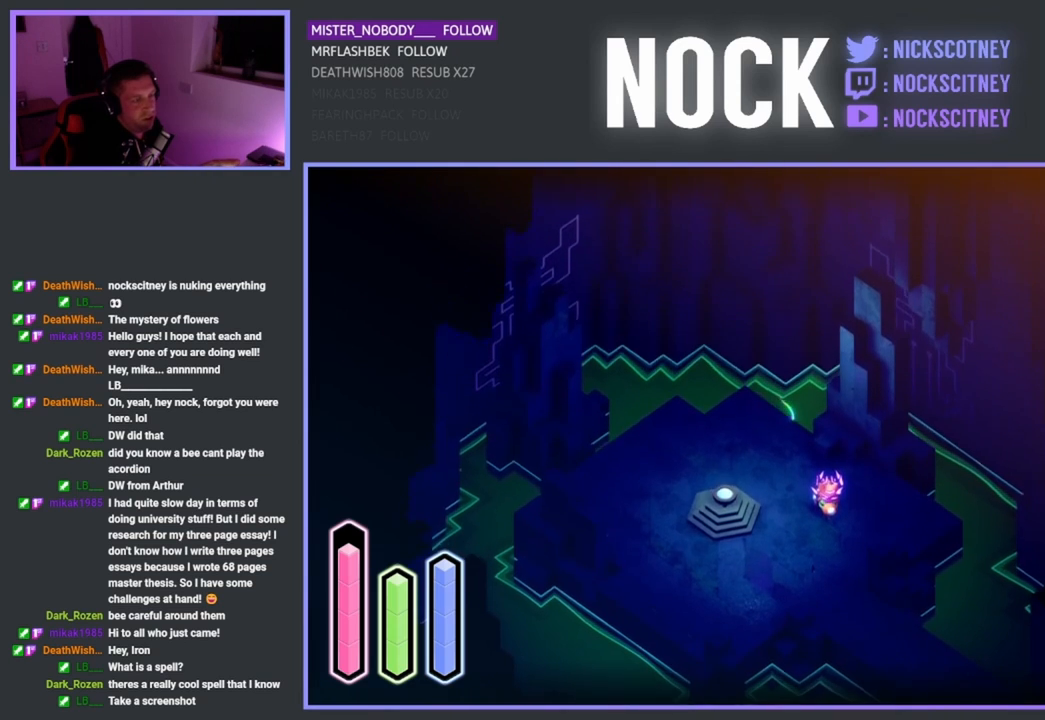
{"buttons": [], "left_stick": "center", "events": [[83, "L2", "down"], [200, "L2", "up"]]}
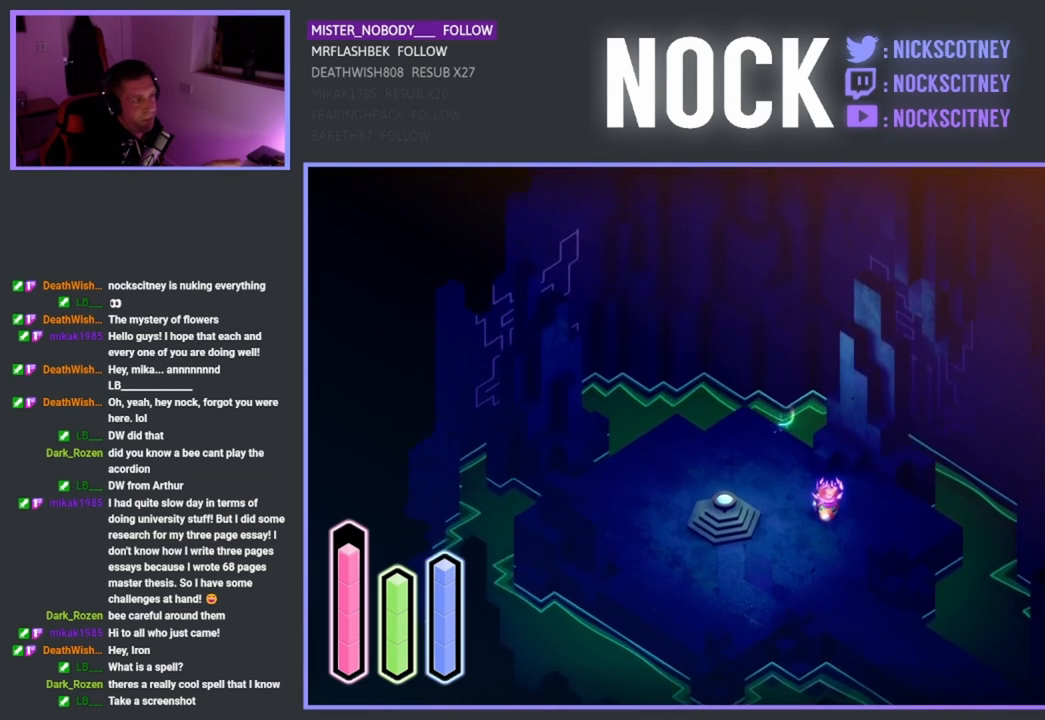
{"buttons": [], "left_stick": "center", "events": []}
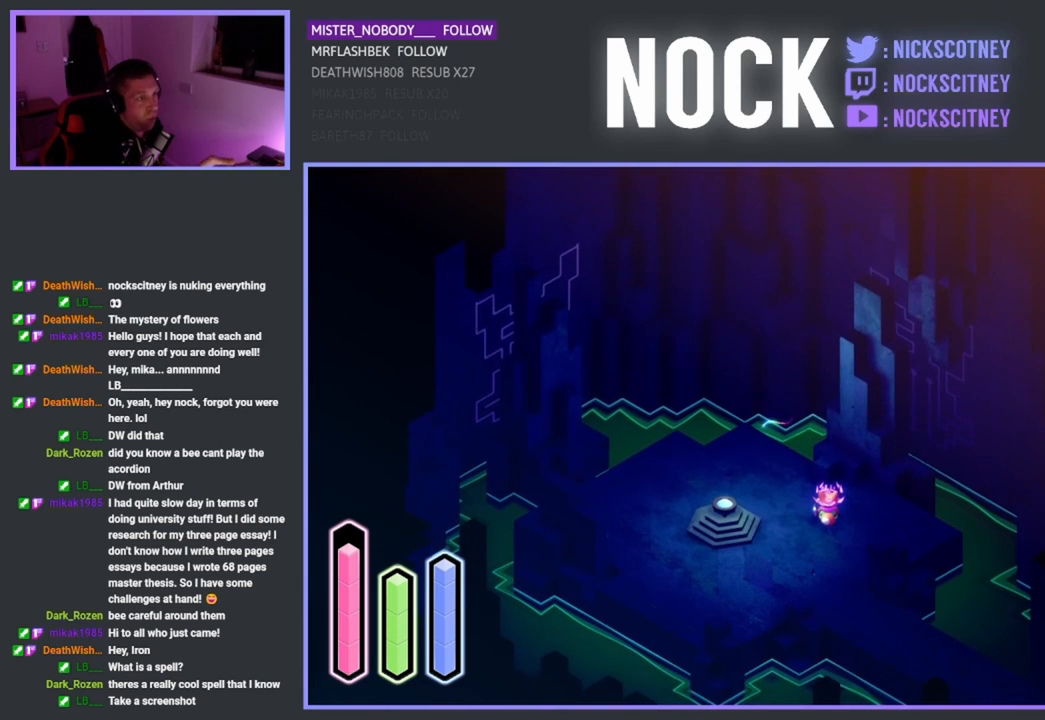
{"buttons": [], "left_stick": "center", "events": []}
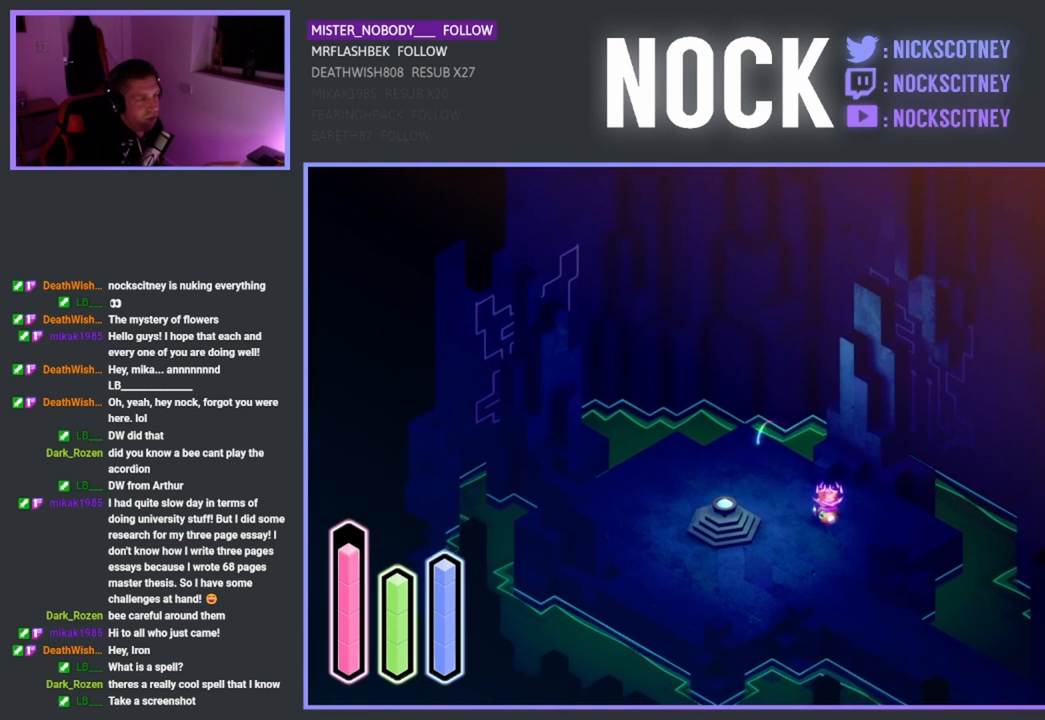
{"buttons": [], "left_stick": "center", "events": [[100, "L2", "down"], [283, "L2", "up"]]}
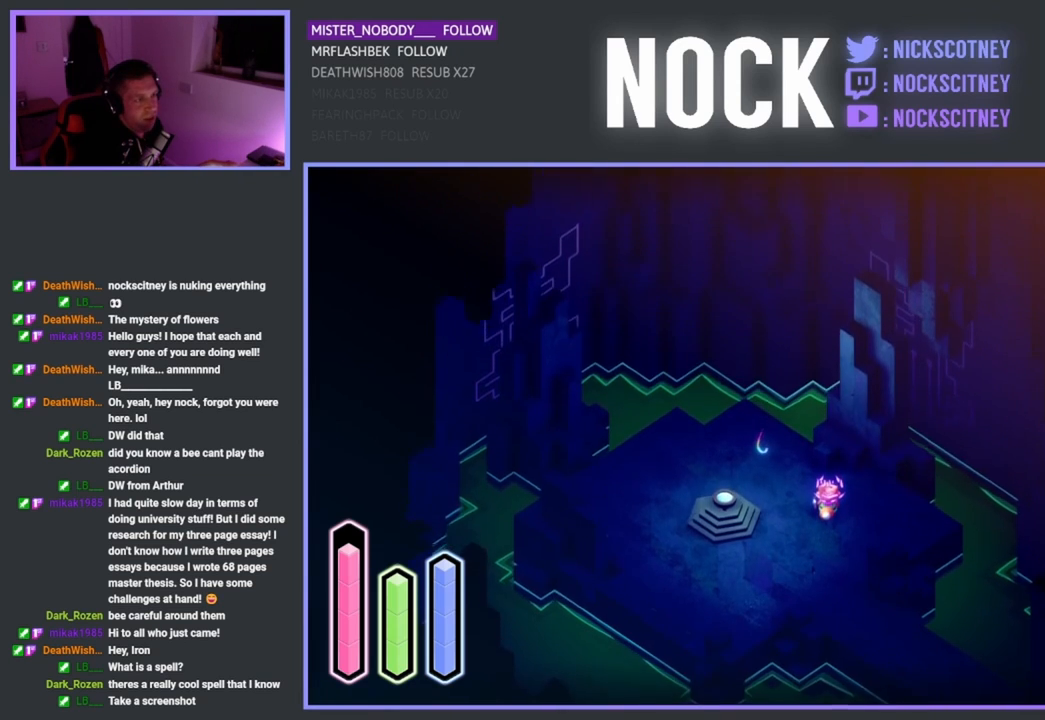
{"buttons": [], "left_stick": "center", "events": [[100, "L2", "down"], [350, "L2", "up"]]}
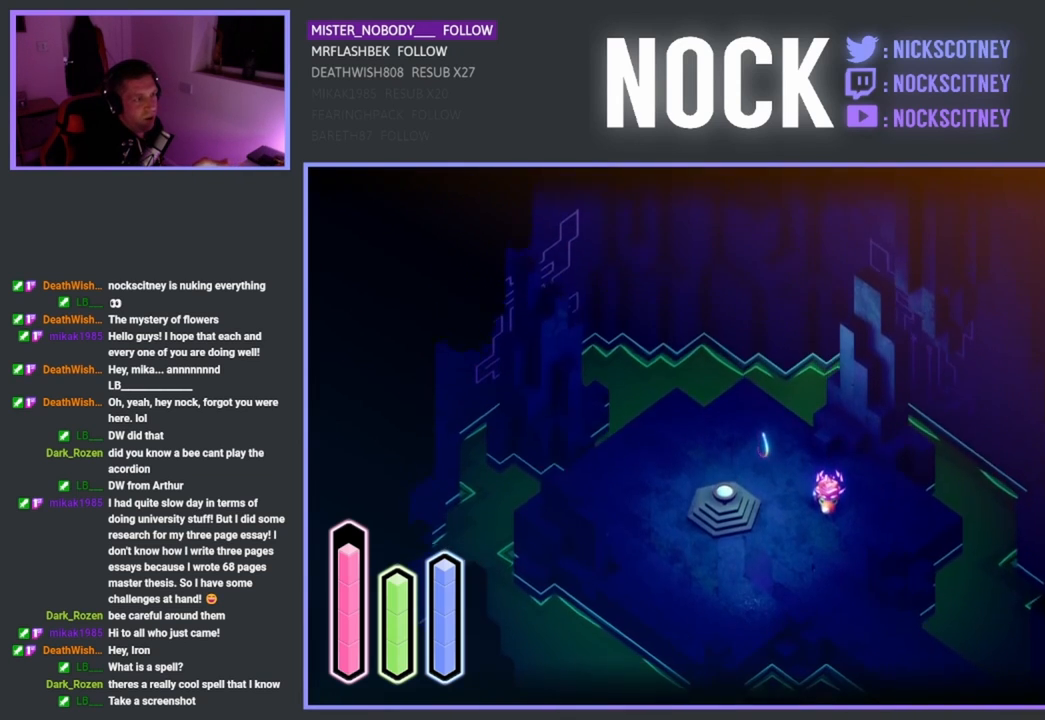
{"buttons": [], "left_stick": "center", "events": []}
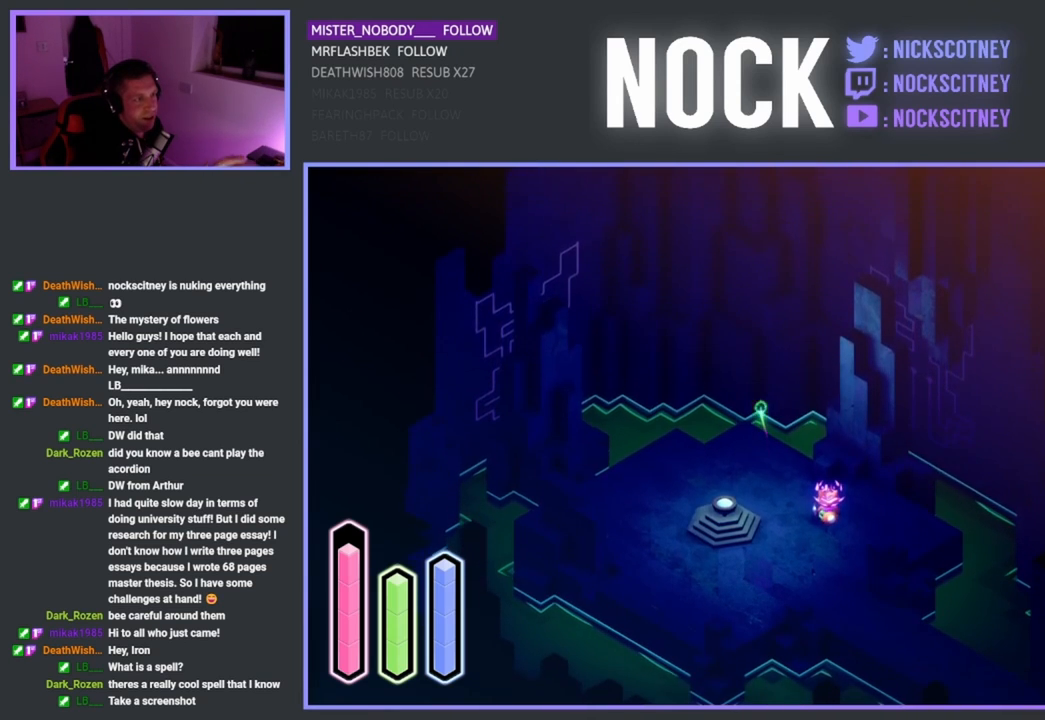
{"buttons": [], "left_stick": "center", "events": []}
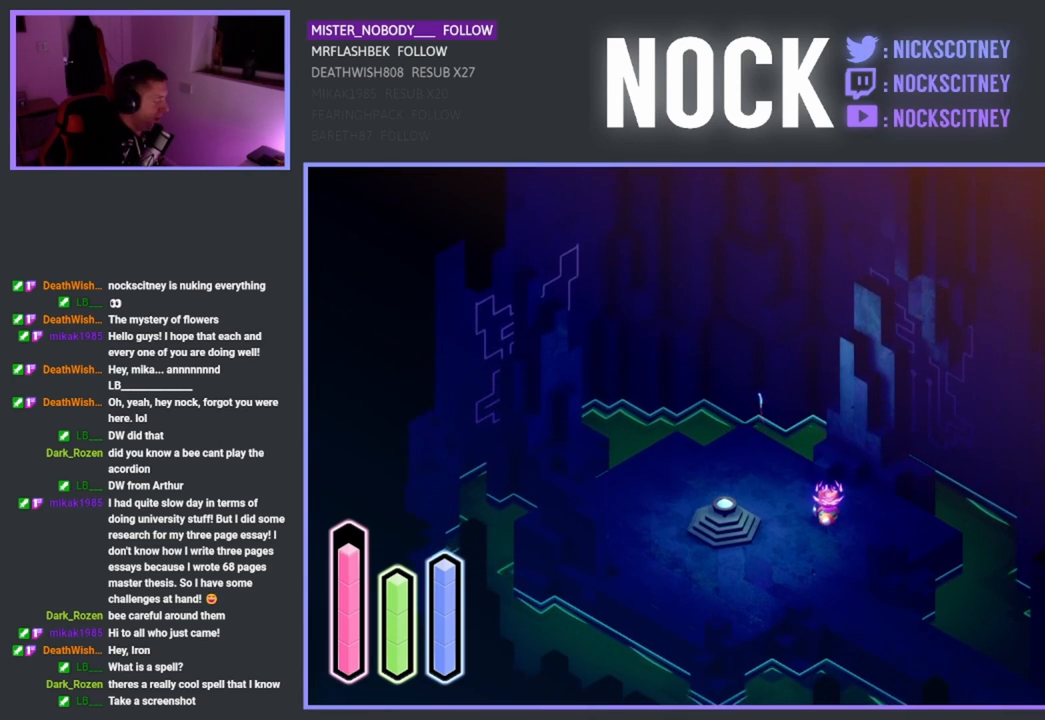
{"buttons": ["L2"], "left_stick": "center", "events": [[117, "L2", "down"]]}
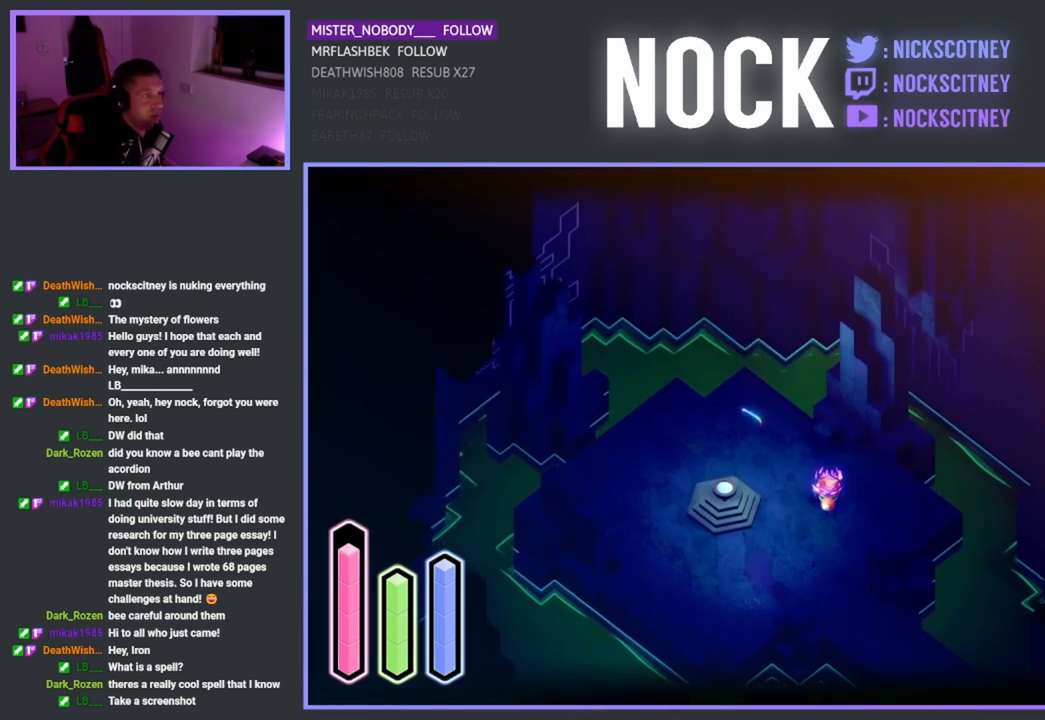
{"buttons": ["L2"], "left_stick": "center", "events": []}
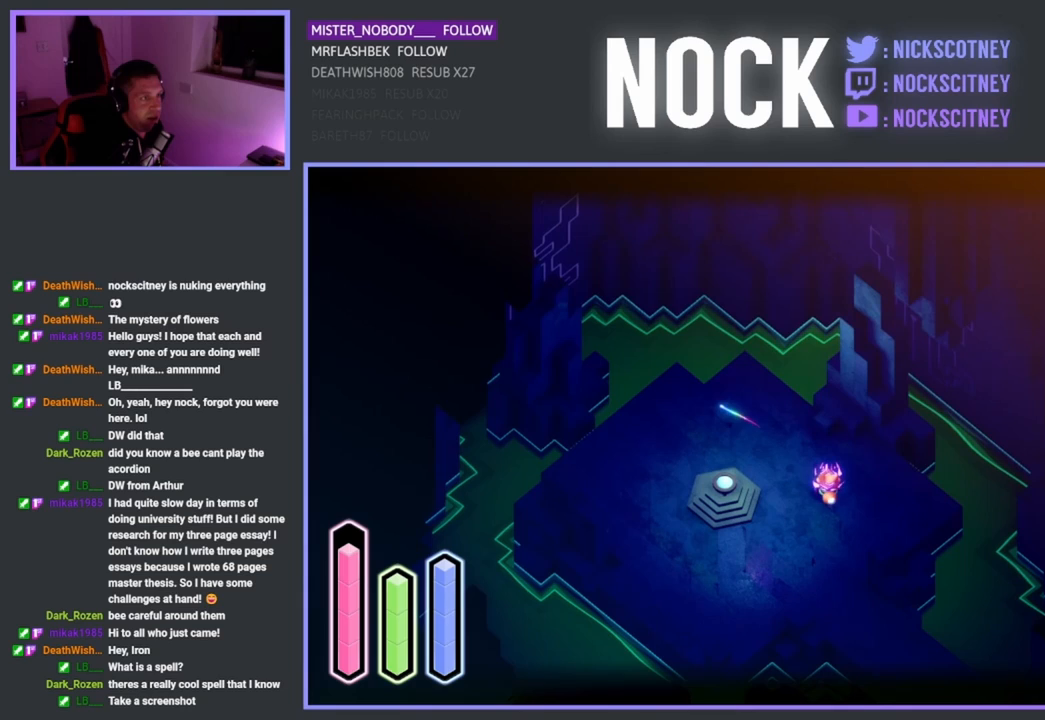
{"buttons": ["L2"], "left_stick": "center", "events": []}
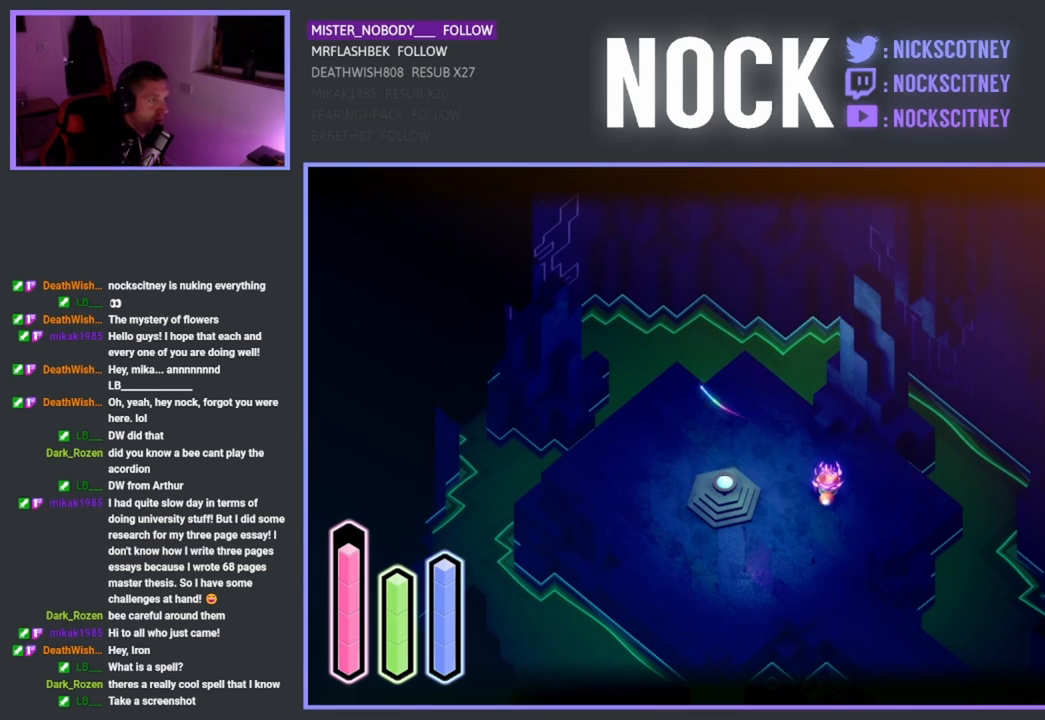
{"buttons": ["L2"], "left_stick": "center", "events": []}
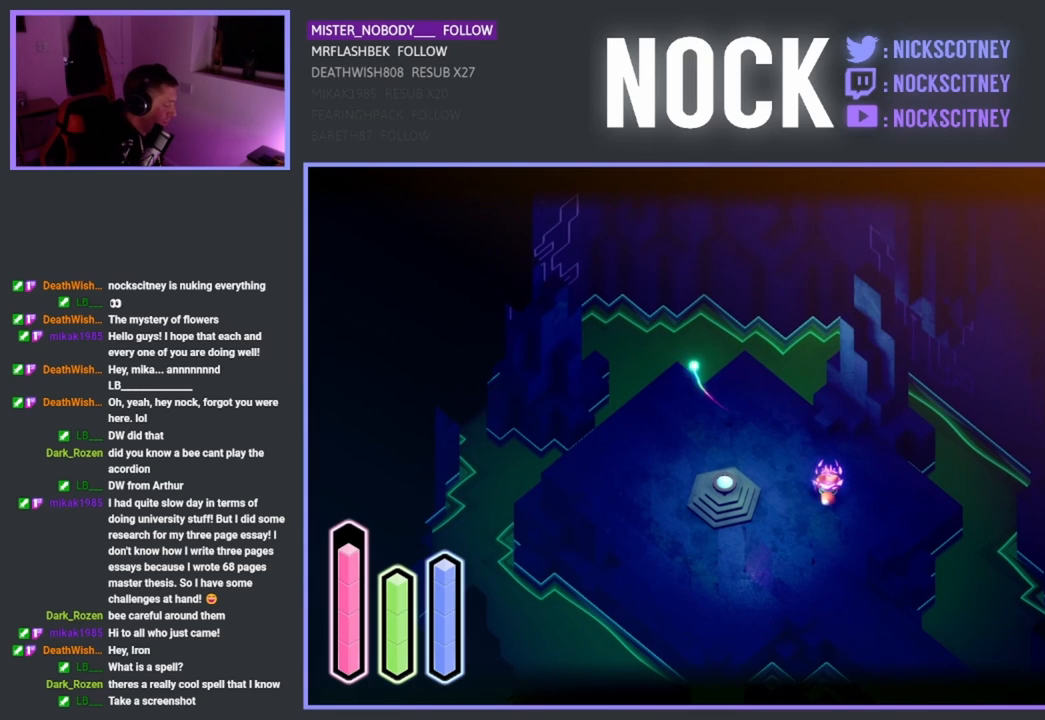
{"buttons": ["L2"], "left_stick": "center", "events": []}
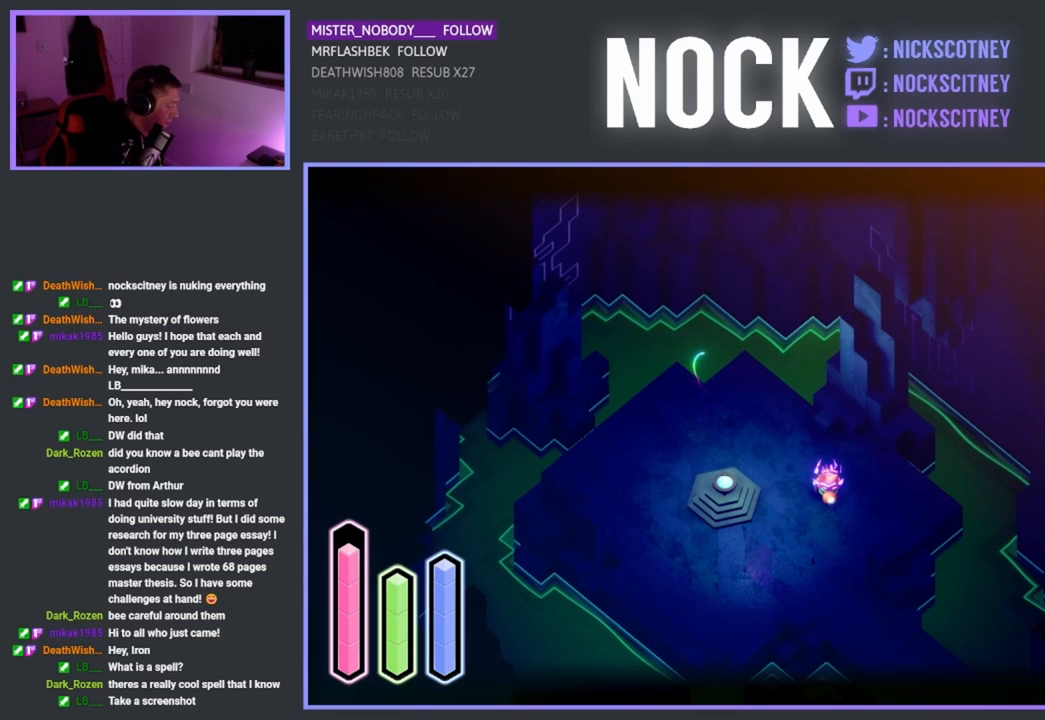
{"buttons": ["L2"], "left_stick": "center", "events": []}
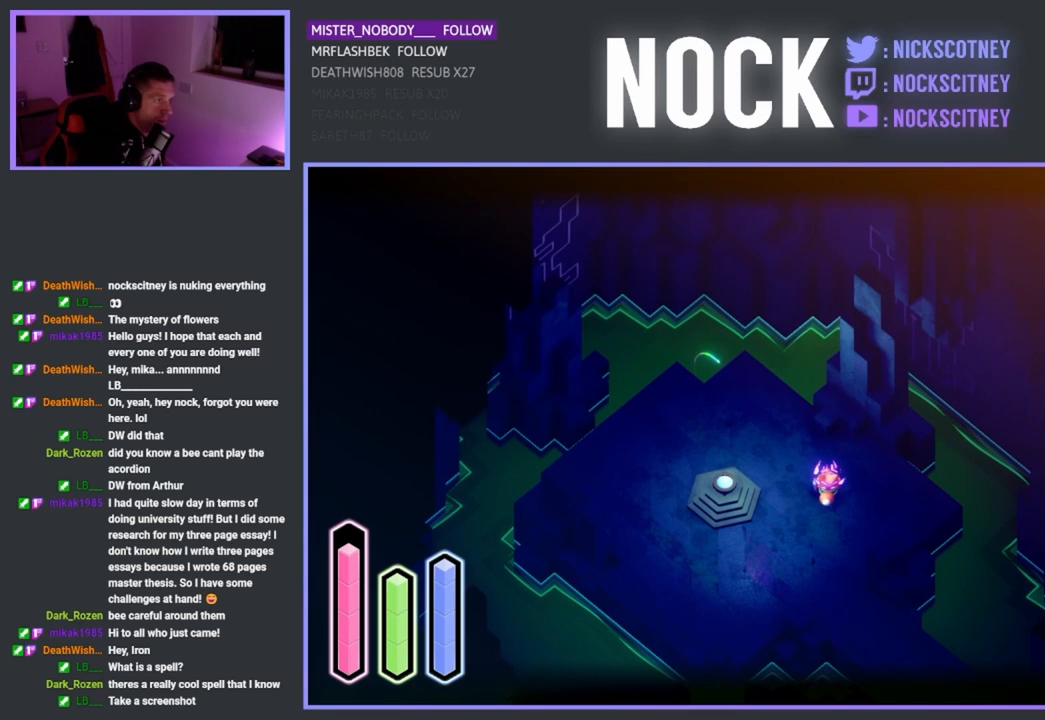
{"buttons": ["L2"], "left_stick": "center", "events": []}
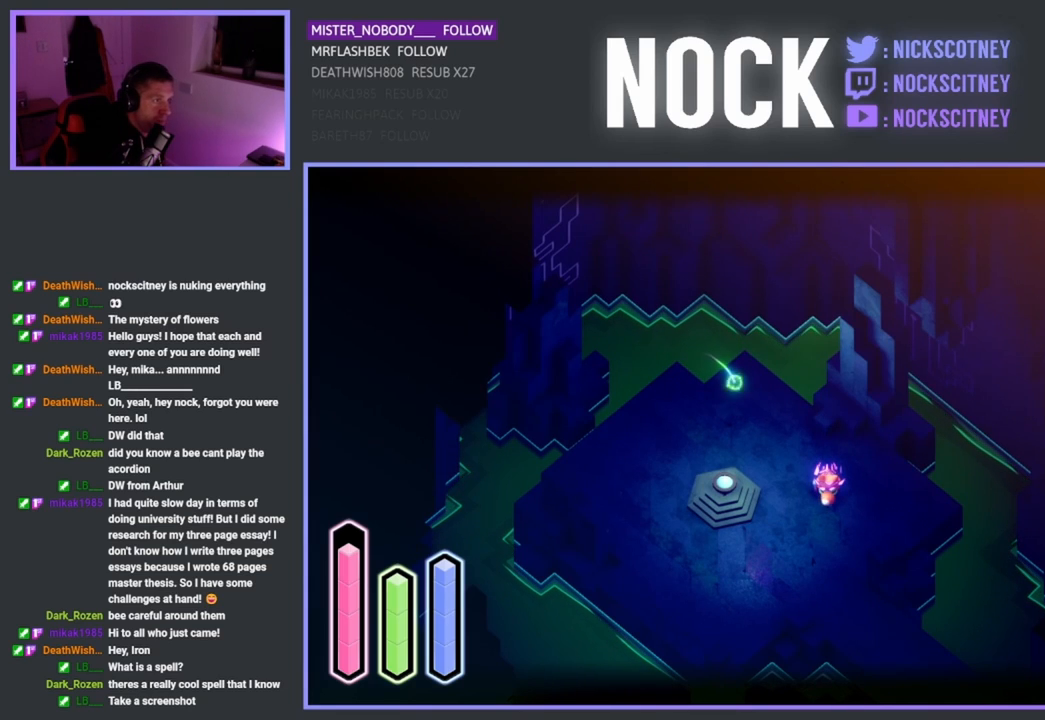
{"buttons": ["L2"], "left_stick": "center", "events": []}
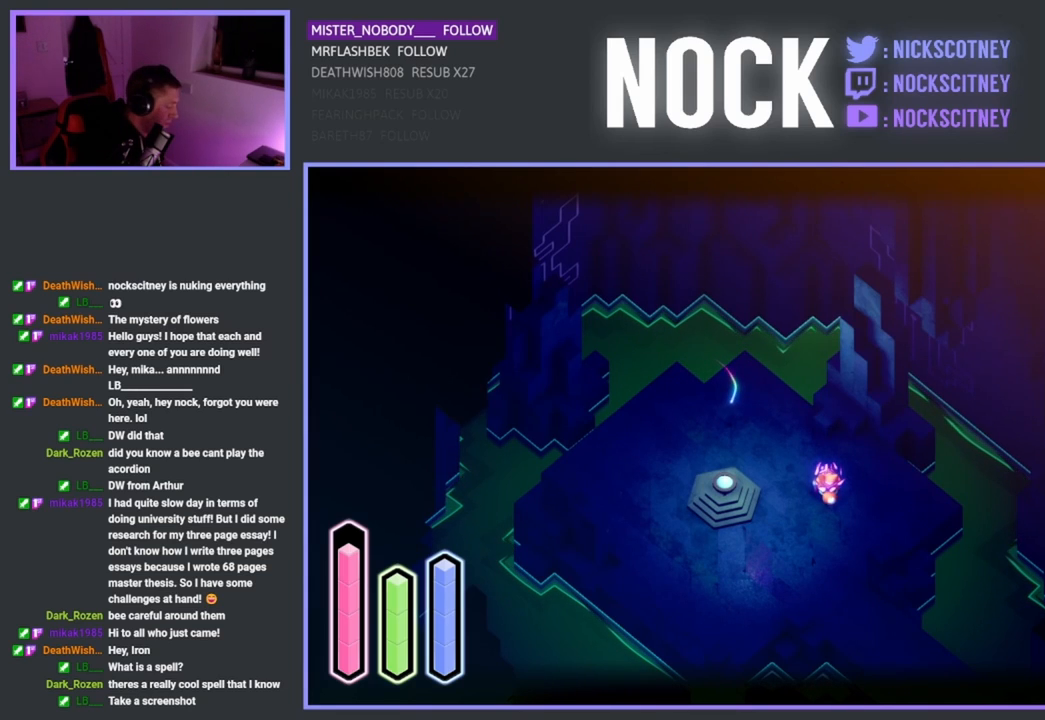
{"buttons": ["L2"], "left_stick": "center", "events": []}
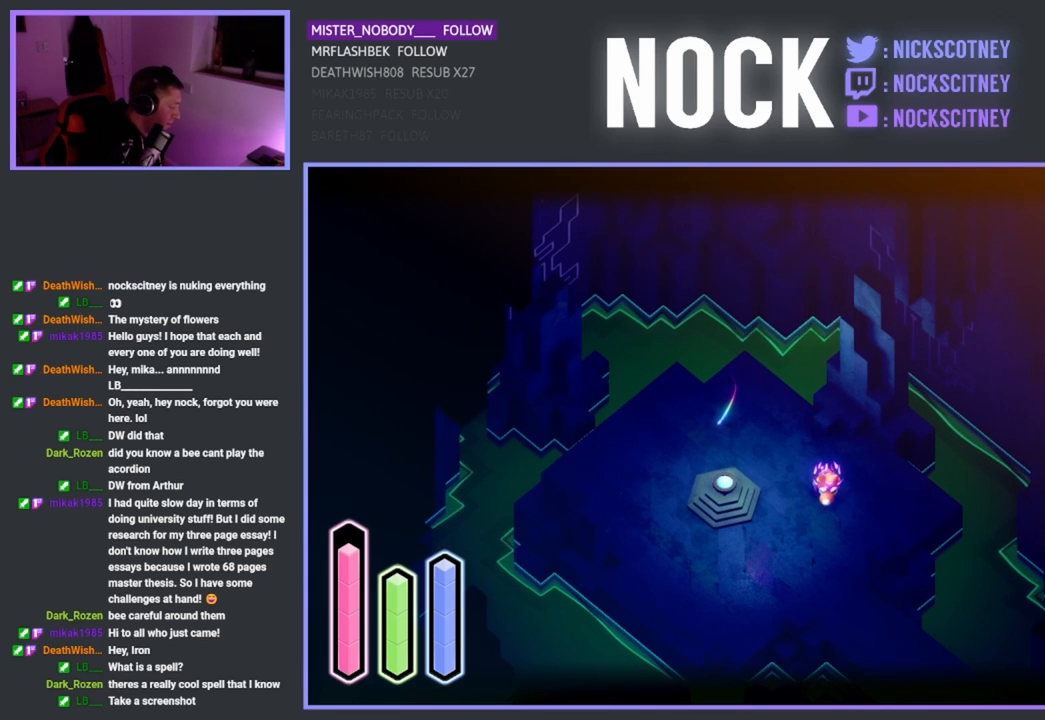
{"buttons": ["L2"], "left_stick": "center", "events": []}
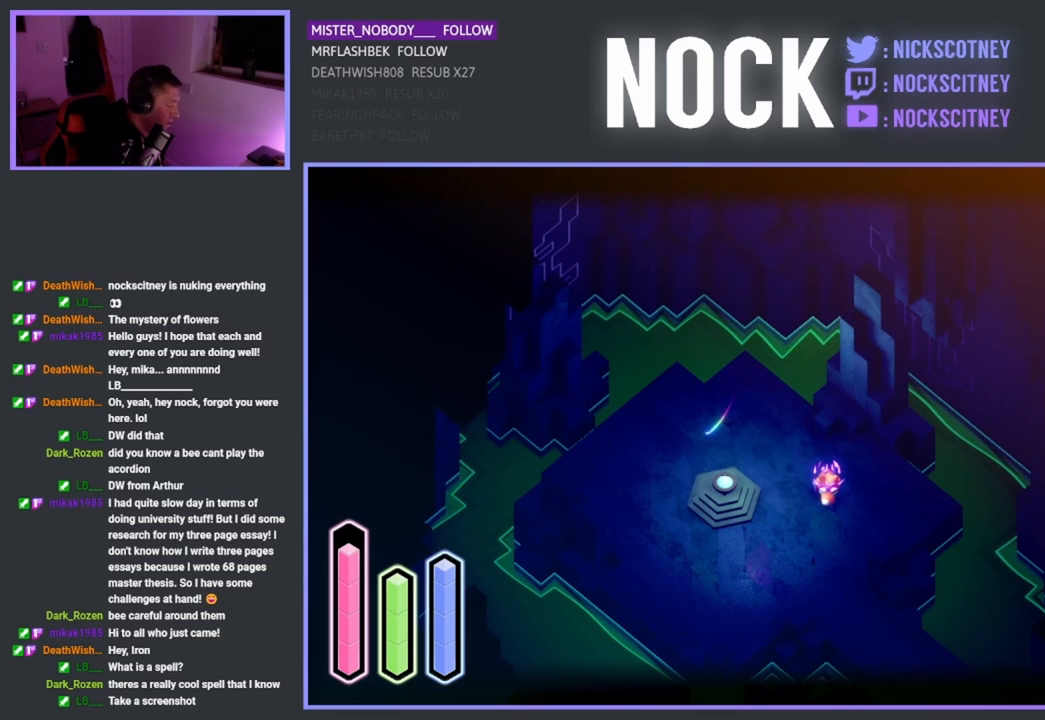
{"buttons": ["L2"], "left_stick": "center", "events": []}
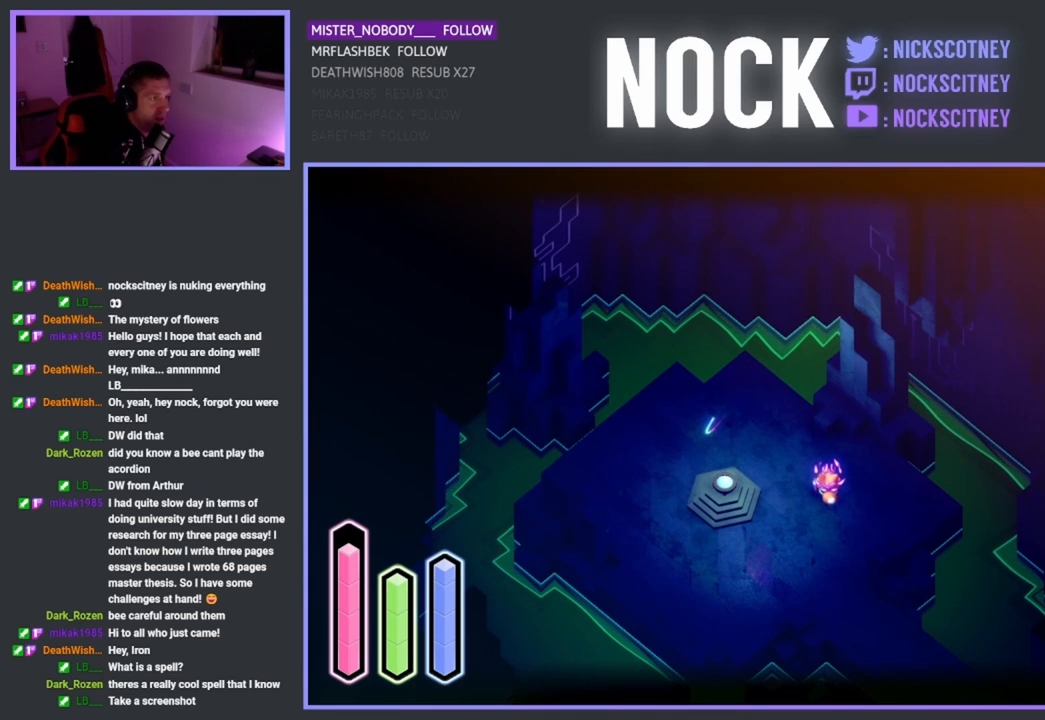
{"buttons": ["L2"], "left_stick": "center", "events": []}
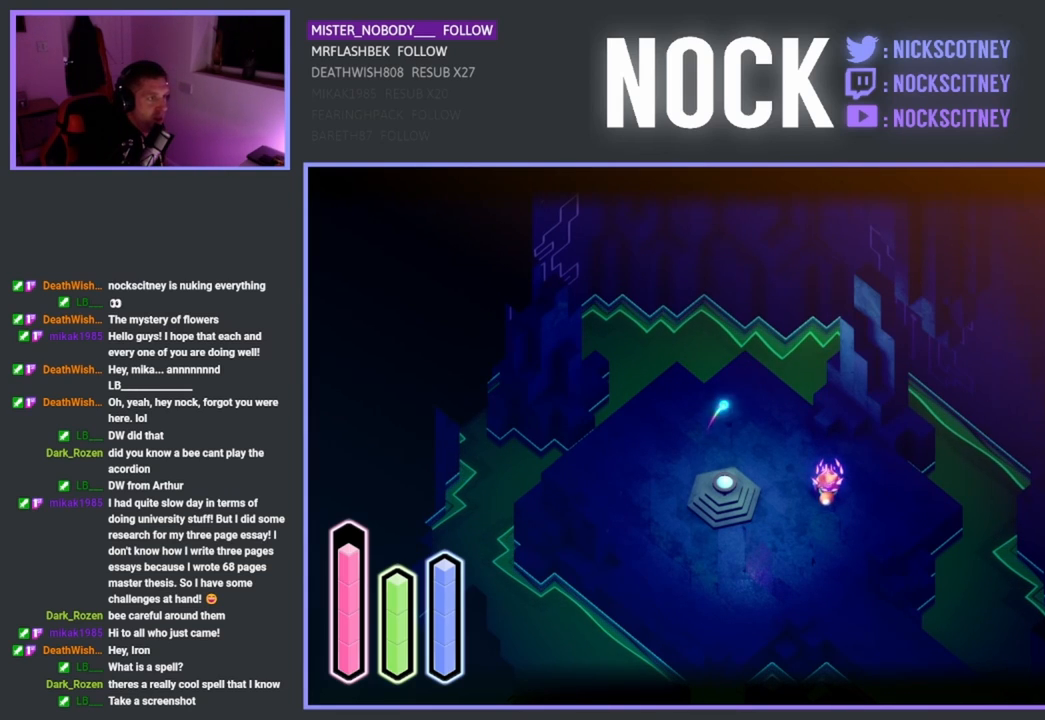
{"buttons": ["L2"], "left_stick": "center", "events": []}
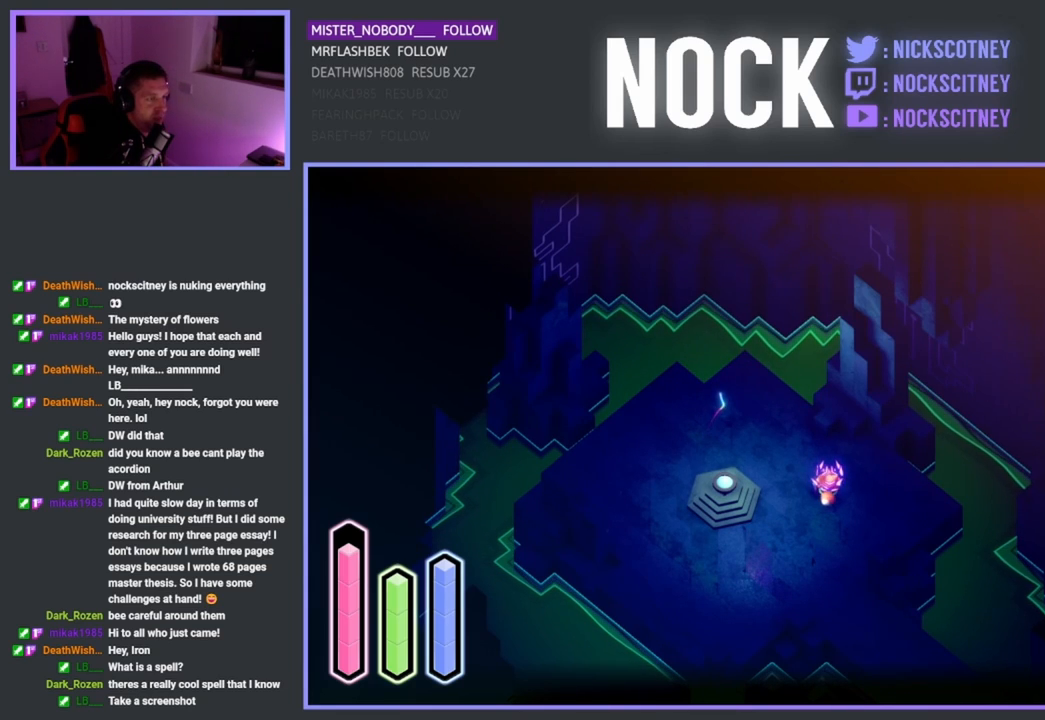
{"buttons": ["L2"], "left_stick": "center", "events": []}
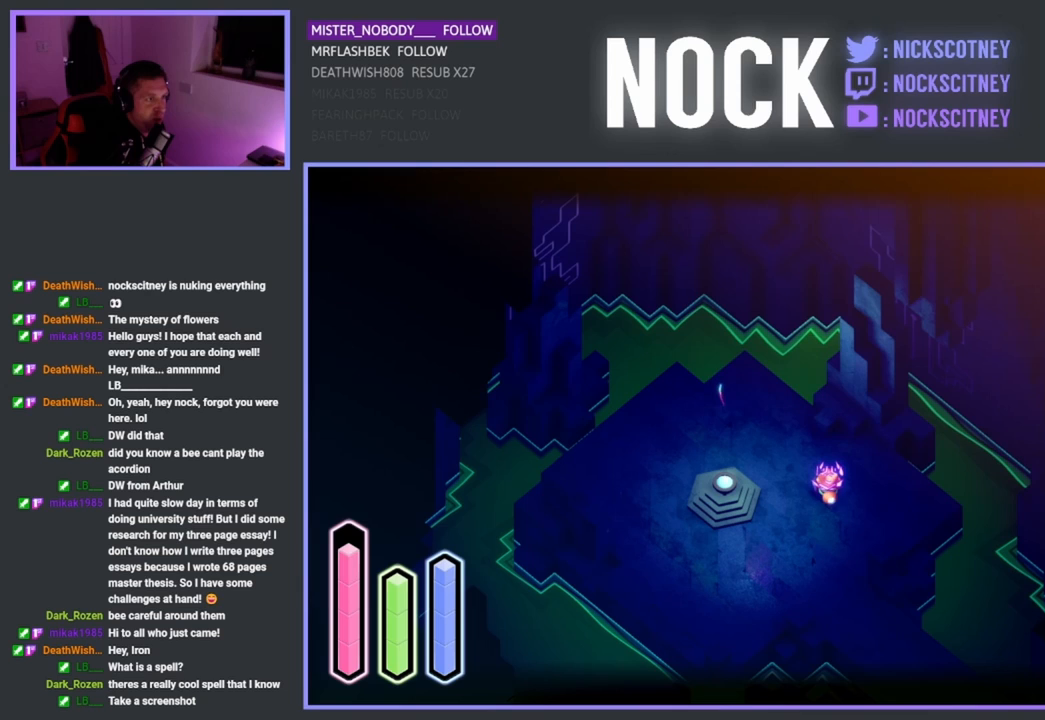
{"buttons": ["L2"], "left_stick": "center", "events": []}